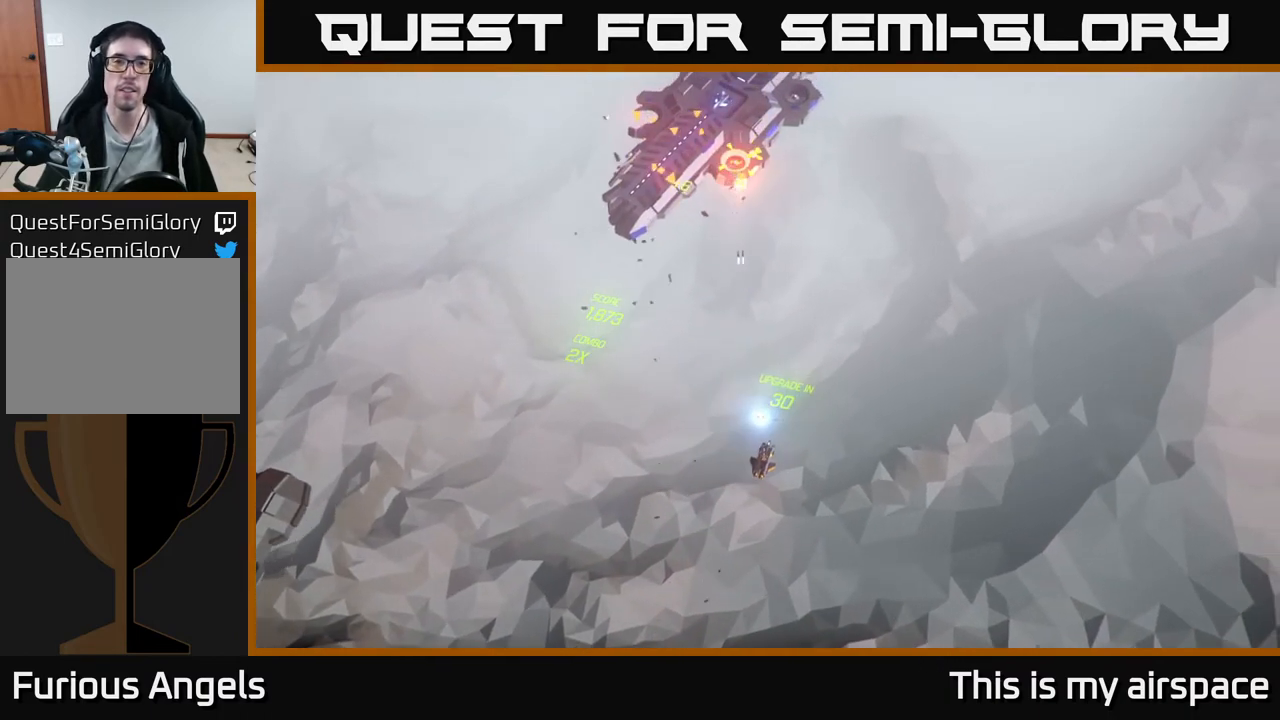
Gameplay with a controller (Xbox layout); each line is a JSON object with the inputs held at the frame after it. "events" lists button and stick changes between this image and that frame as [ms after this image, input, new state], when the widget could be followed in between. Not read: right_stick.
{"buttons": [], "left_stick": "left", "events": [[350, "left_stick", "left"]]}
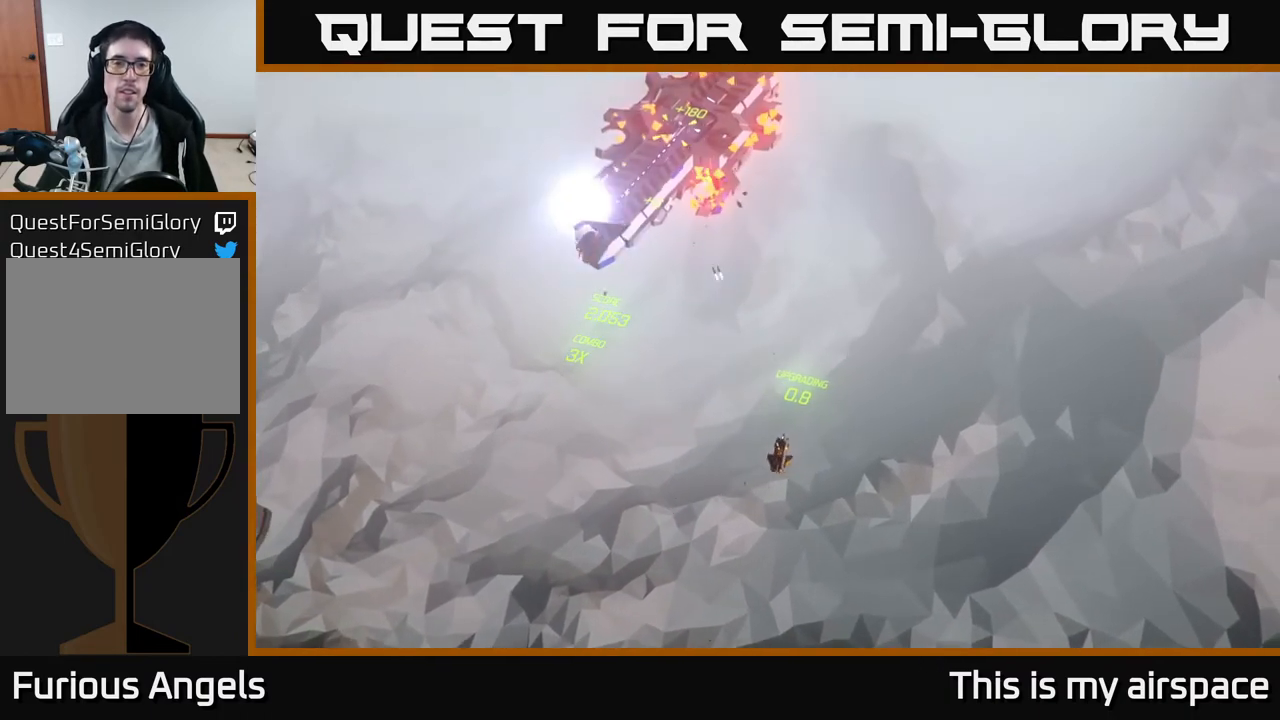
{"buttons": [], "left_stick": "down-left", "events": [[50, "left_stick", "down-left"]]}
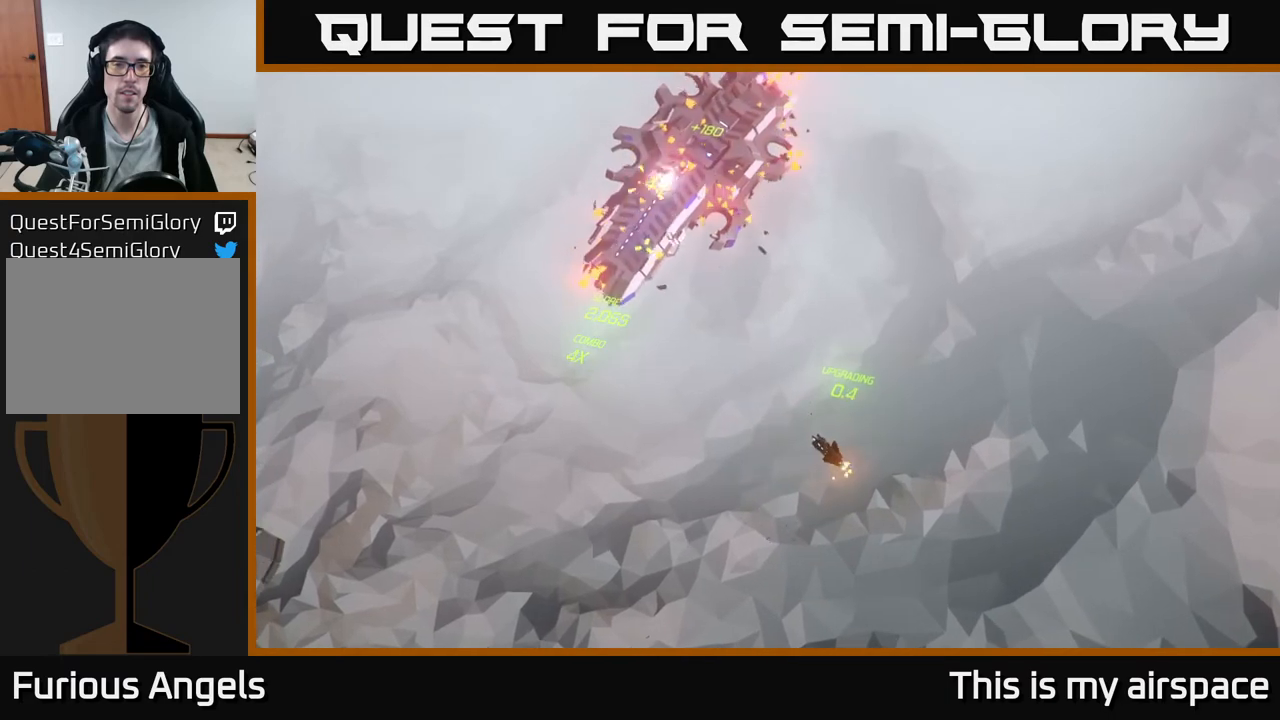
{"buttons": [], "left_stick": "down-left", "events": []}
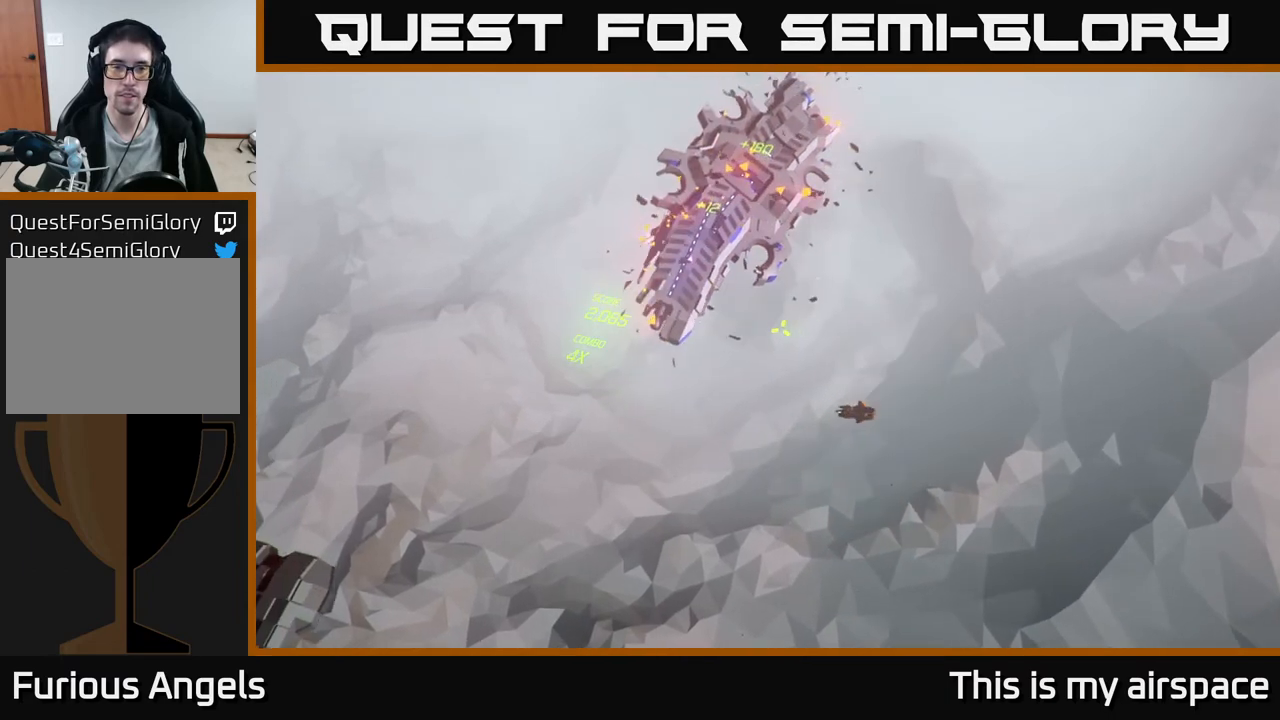
{"buttons": [], "left_stick": "down", "events": [[83, "left_stick", "down"]]}
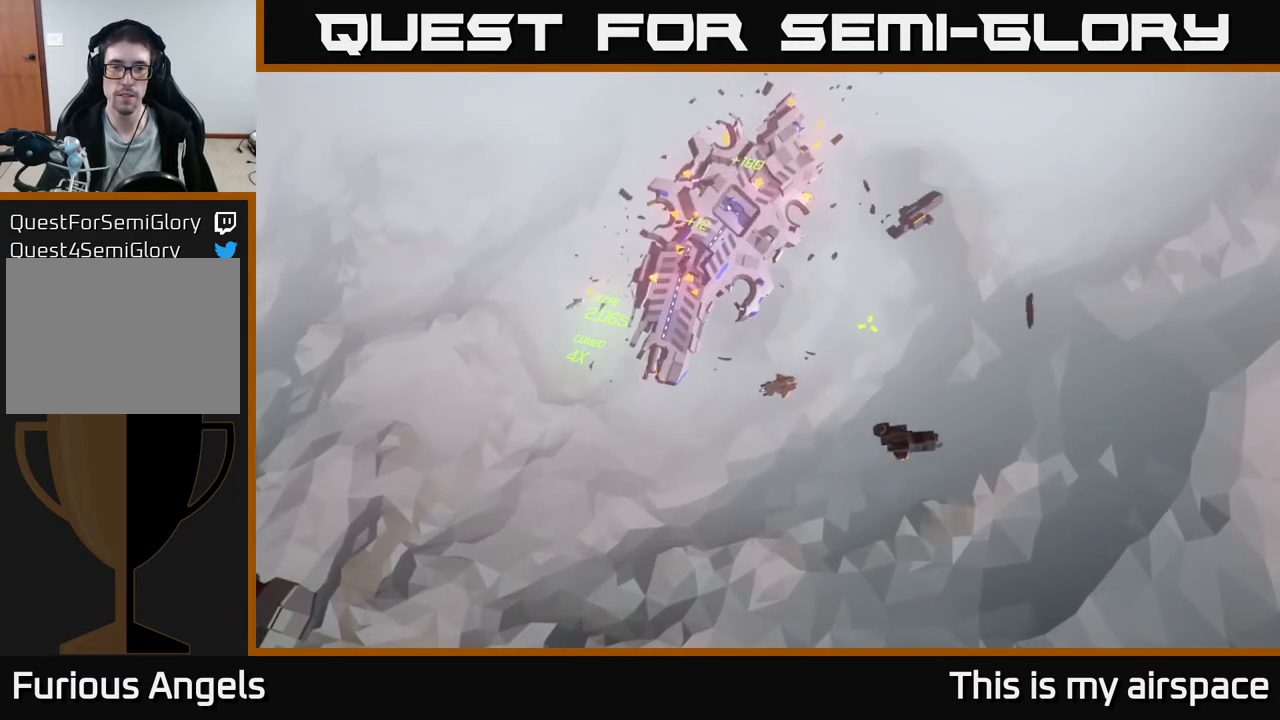
{"buttons": [], "left_stick": "down", "events": []}
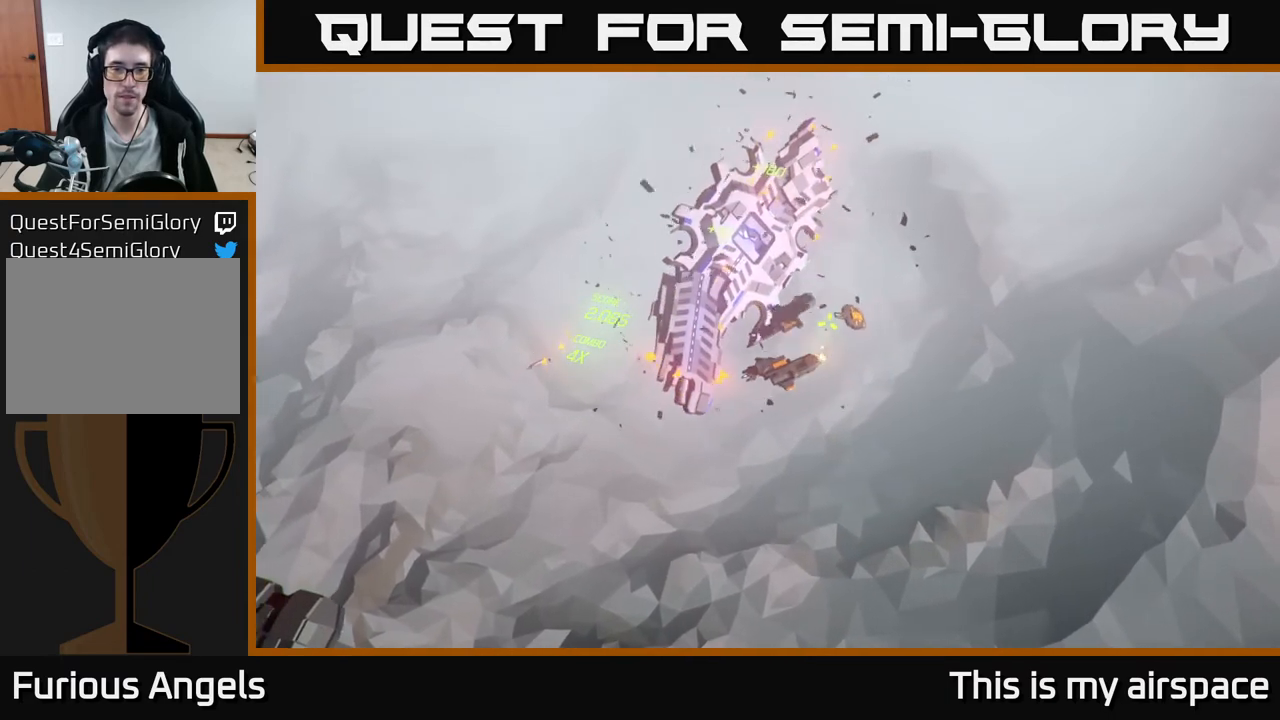
{"buttons": [], "left_stick": "down", "events": []}
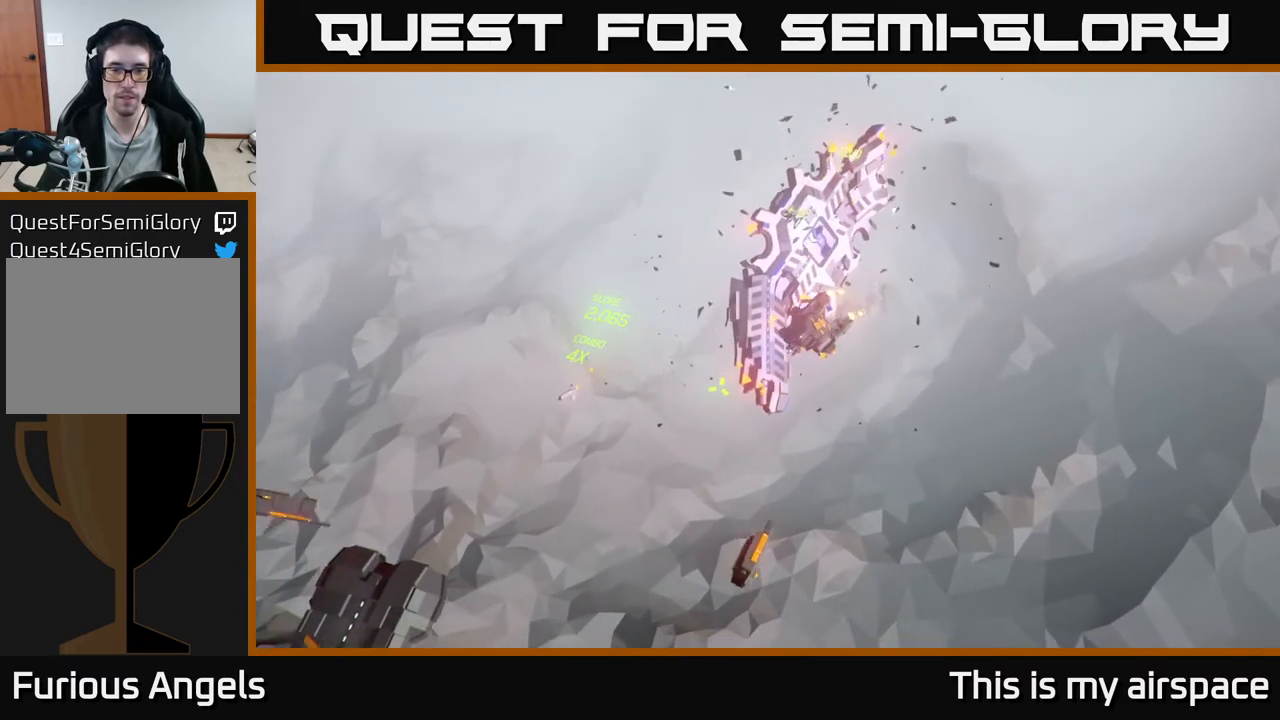
{"buttons": [], "left_stick": "down", "events": []}
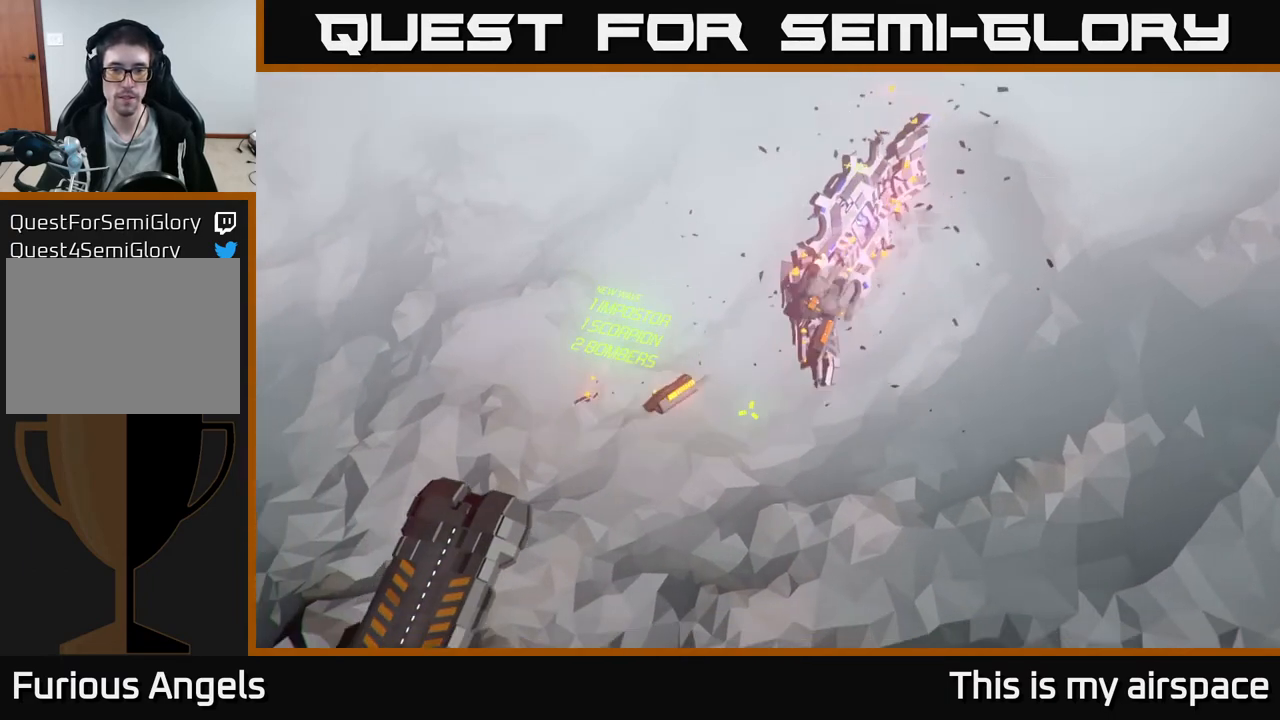
{"buttons": [], "left_stick": "down-left", "events": [[383, "left_stick", "down-left"]]}
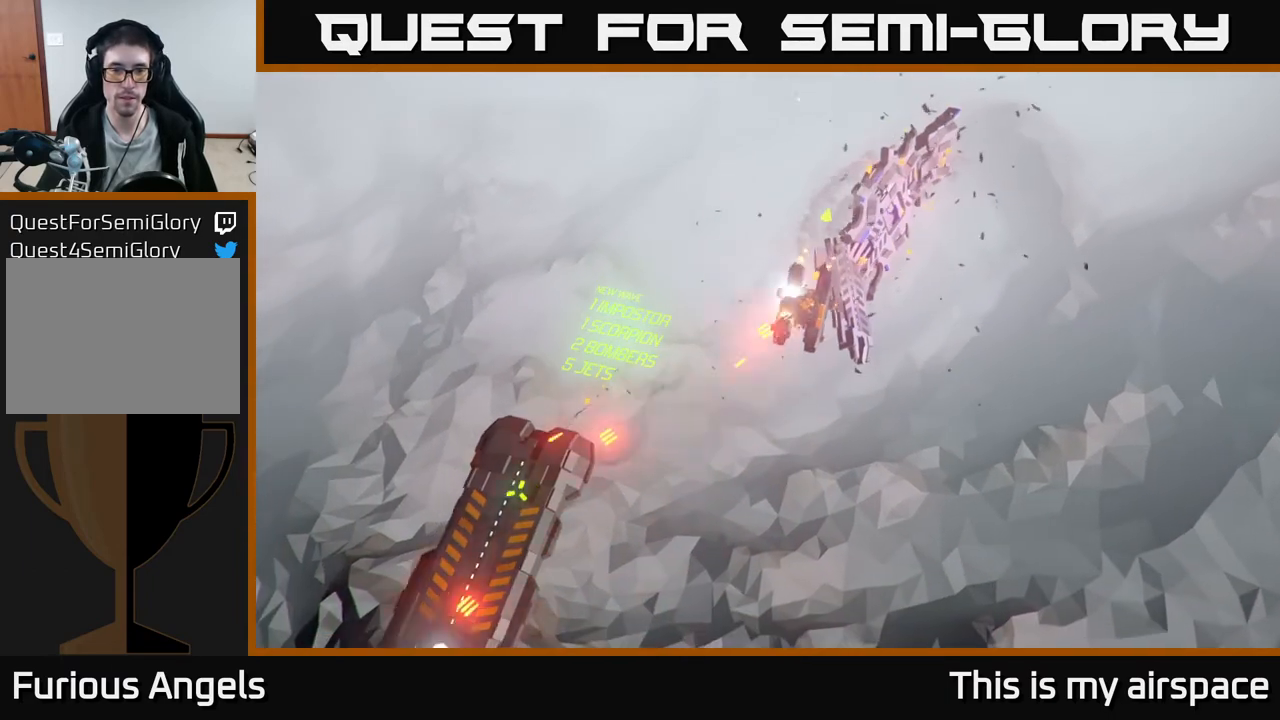
{"buttons": [], "left_stick": "down-left", "events": []}
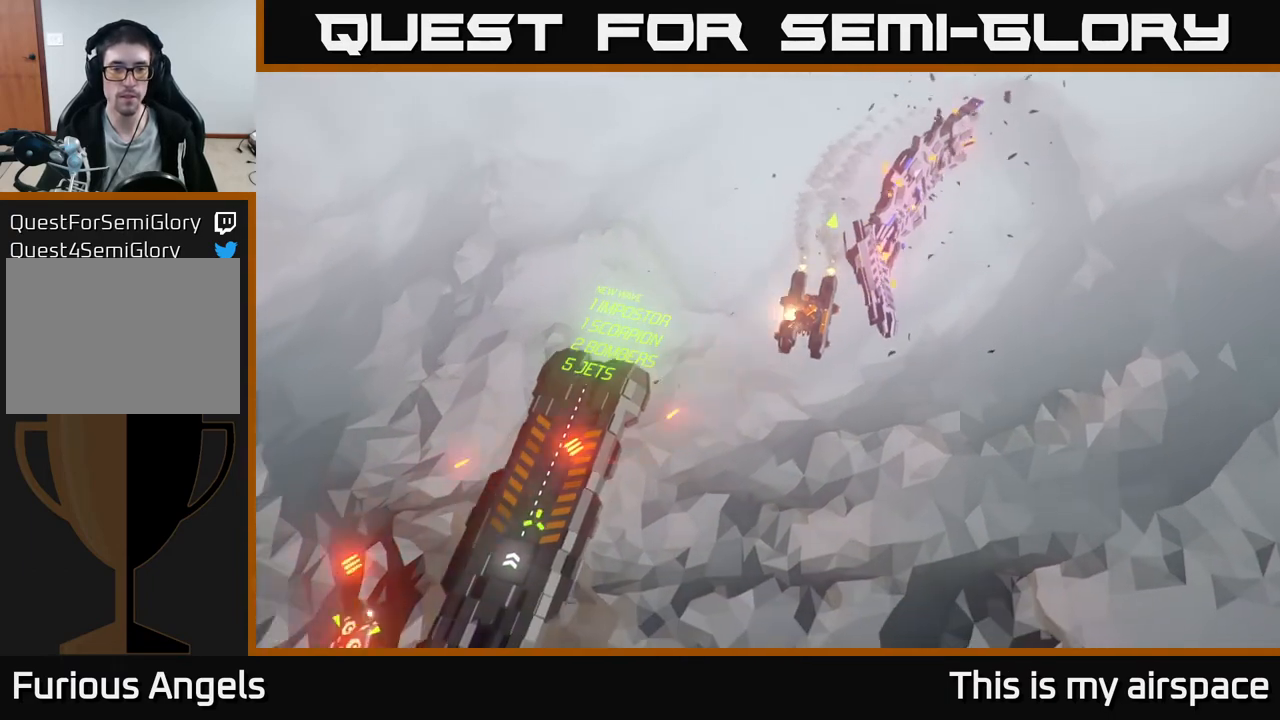
{"buttons": [], "left_stick": "down-left", "events": []}
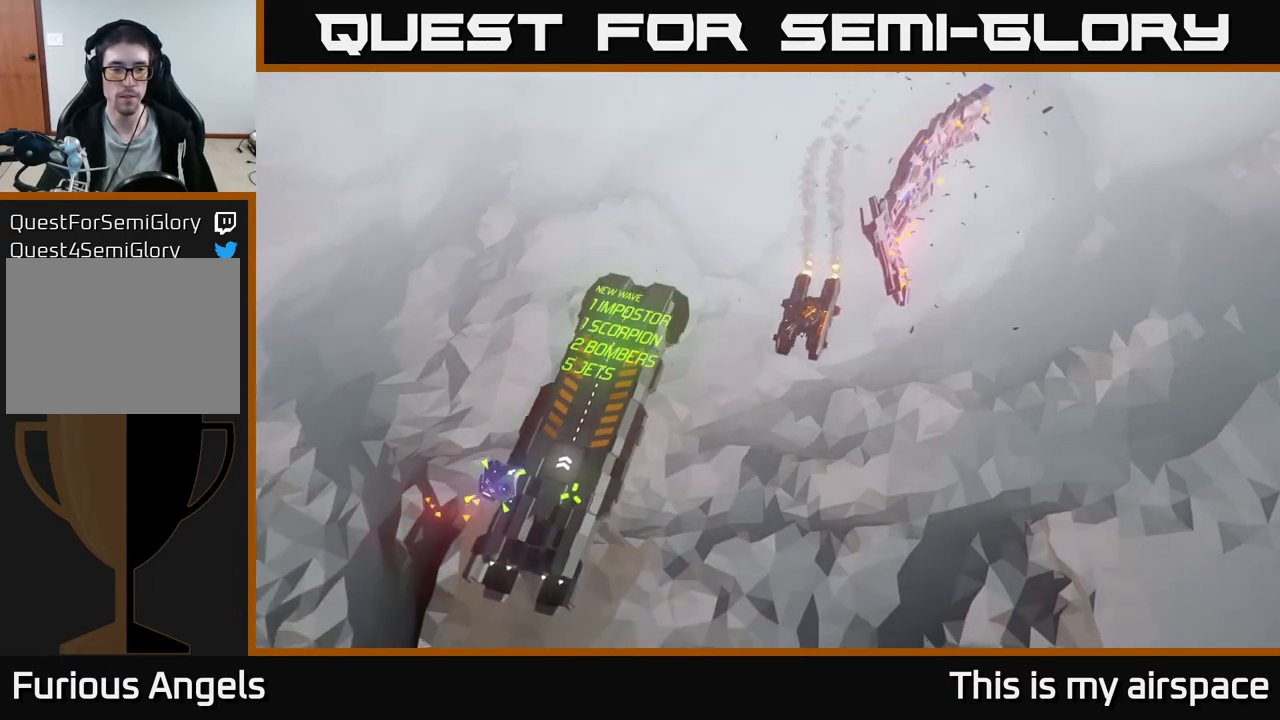
{"buttons": [], "left_stick": "down-left", "events": []}
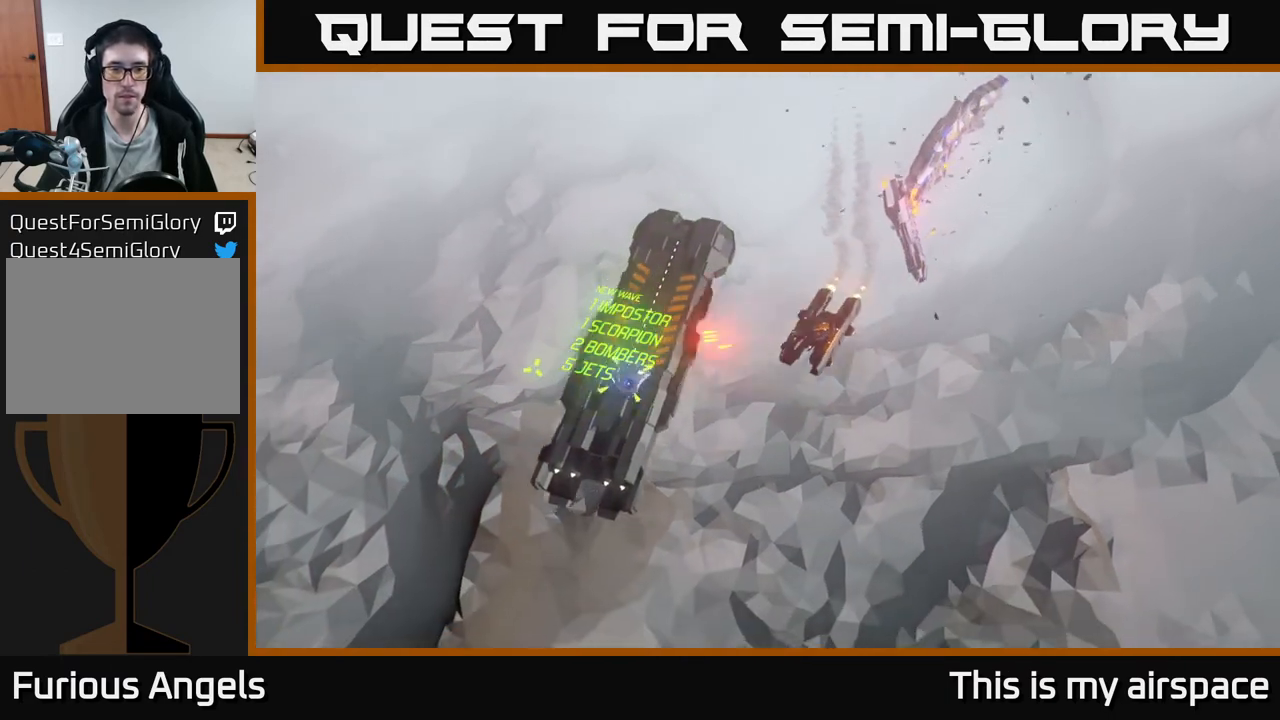
{"buttons": [], "left_stick": "down-left", "events": []}
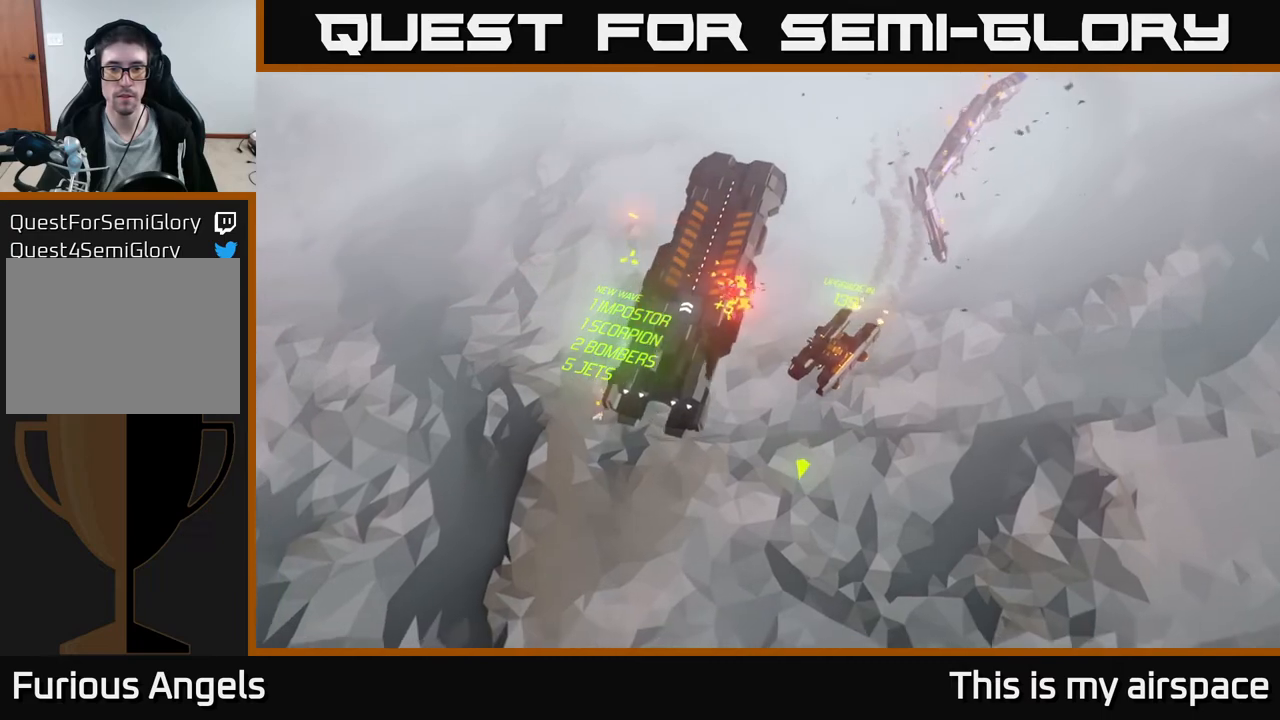
{"buttons": [], "left_stick": "down-left", "events": []}
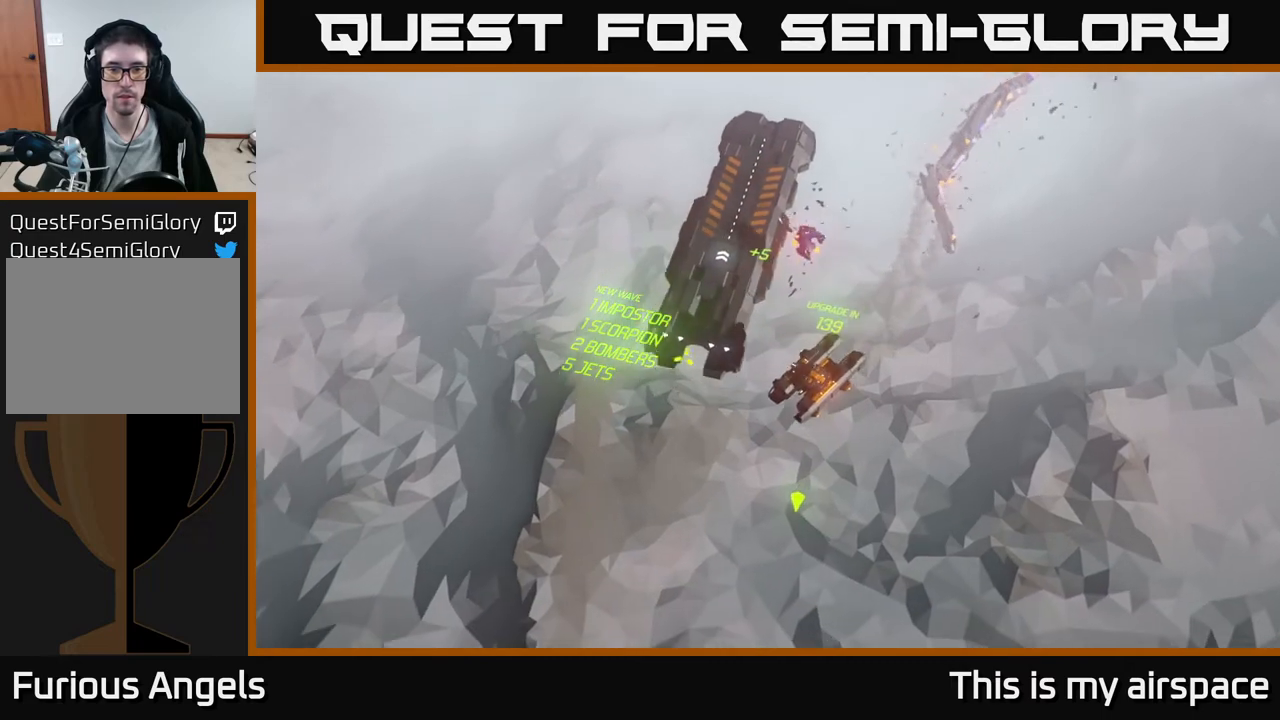
{"buttons": [], "left_stick": "down", "events": [[200, "left_stick", "center"], [433, "left_stick", "down"]]}
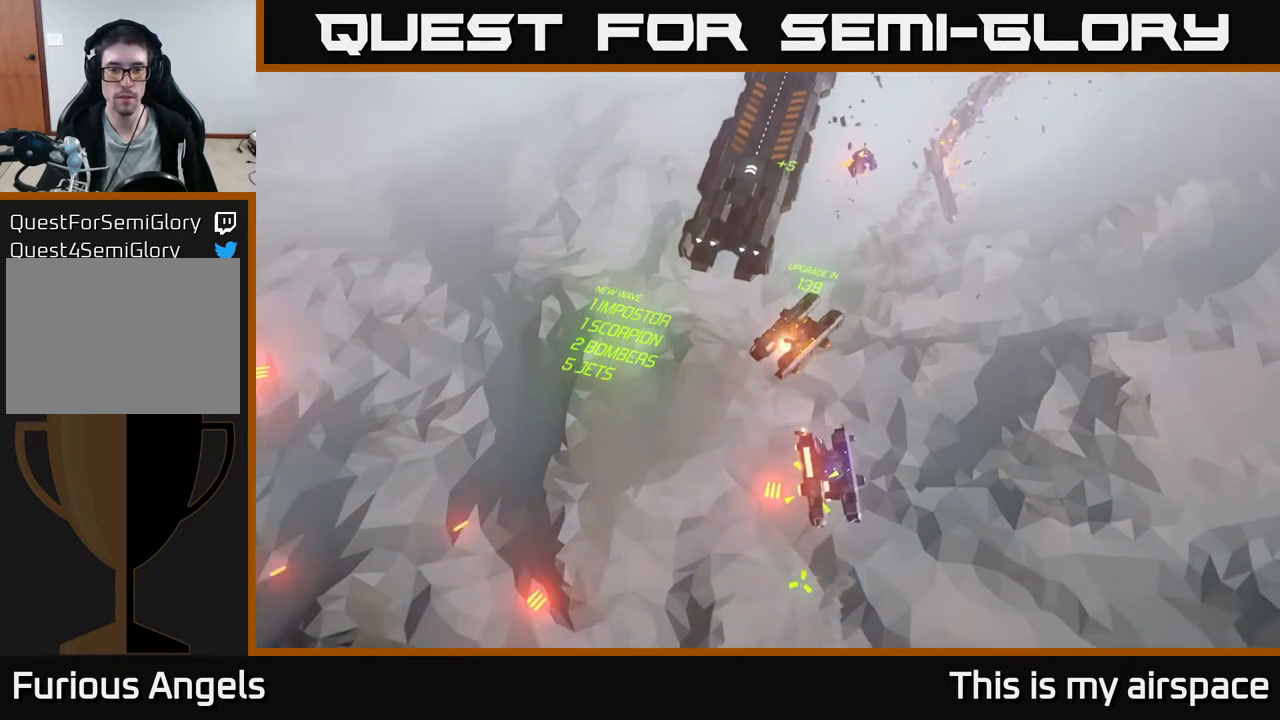
{"buttons": [], "left_stick": "center", "events": [[217, "left_stick", "center"]]}
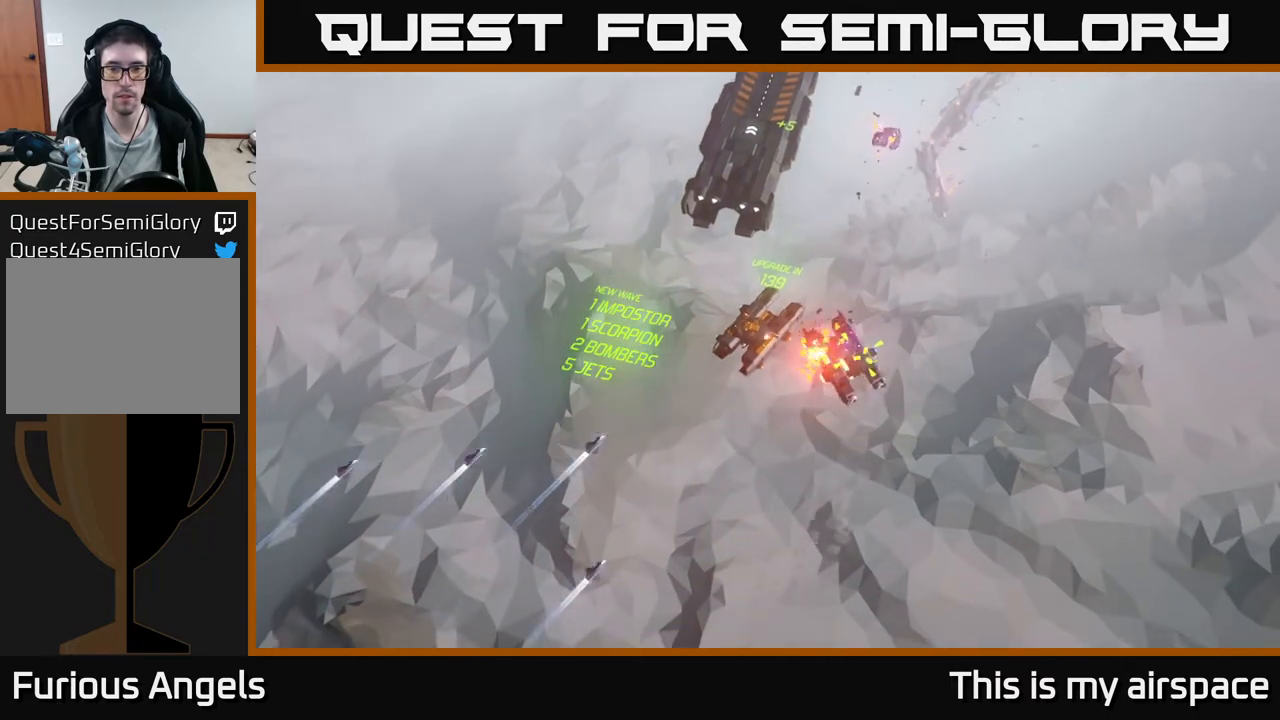
{"buttons": [], "left_stick": "center", "events": []}
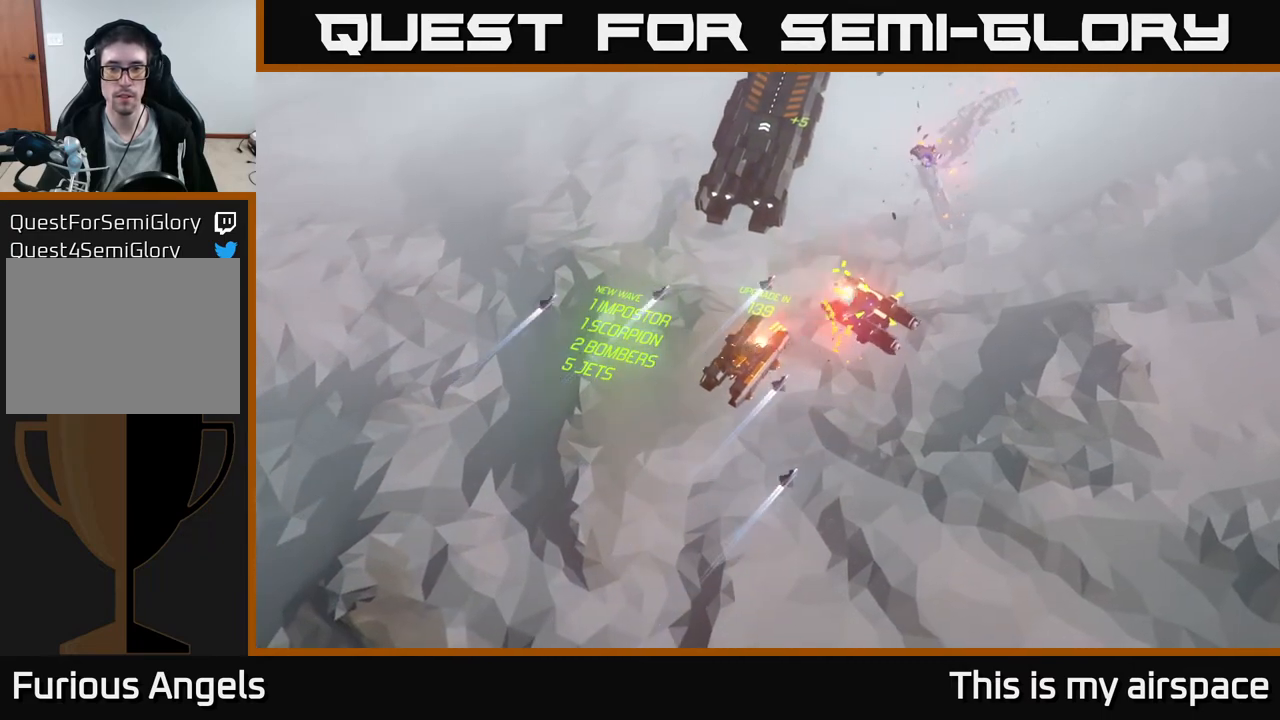
{"buttons": [], "left_stick": "center", "events": []}
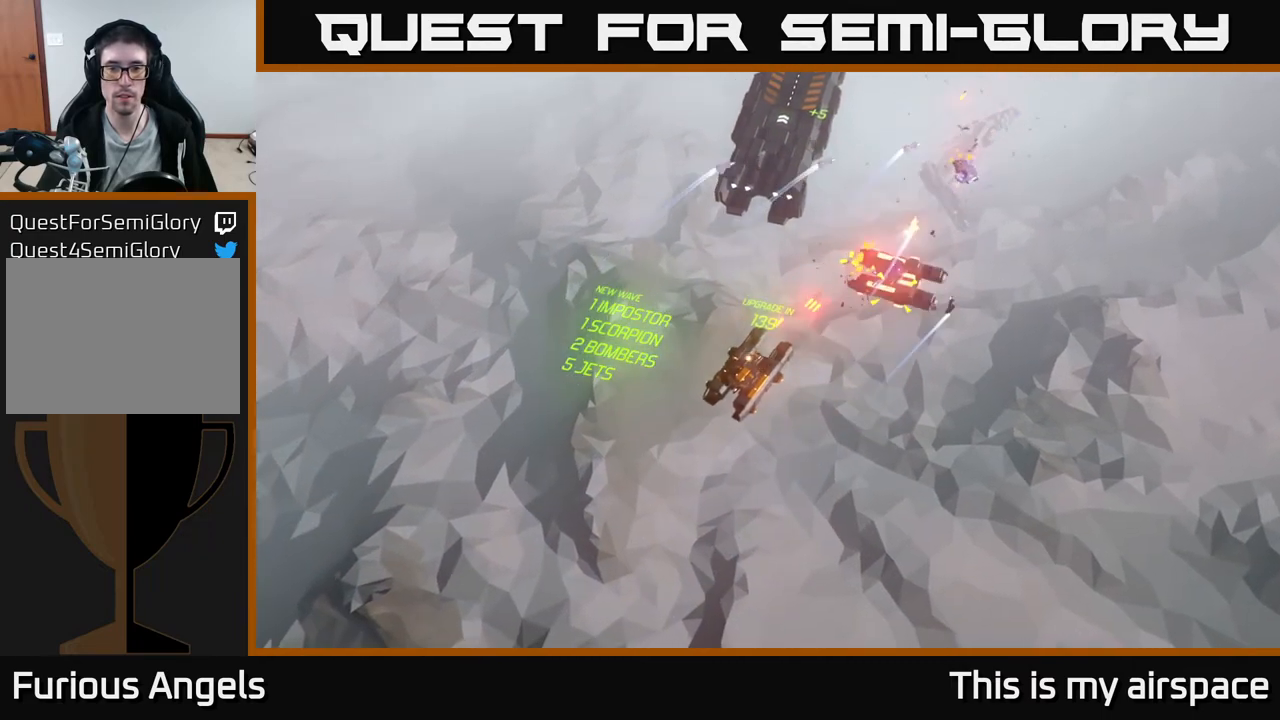
{"buttons": [], "left_stick": "center", "events": []}
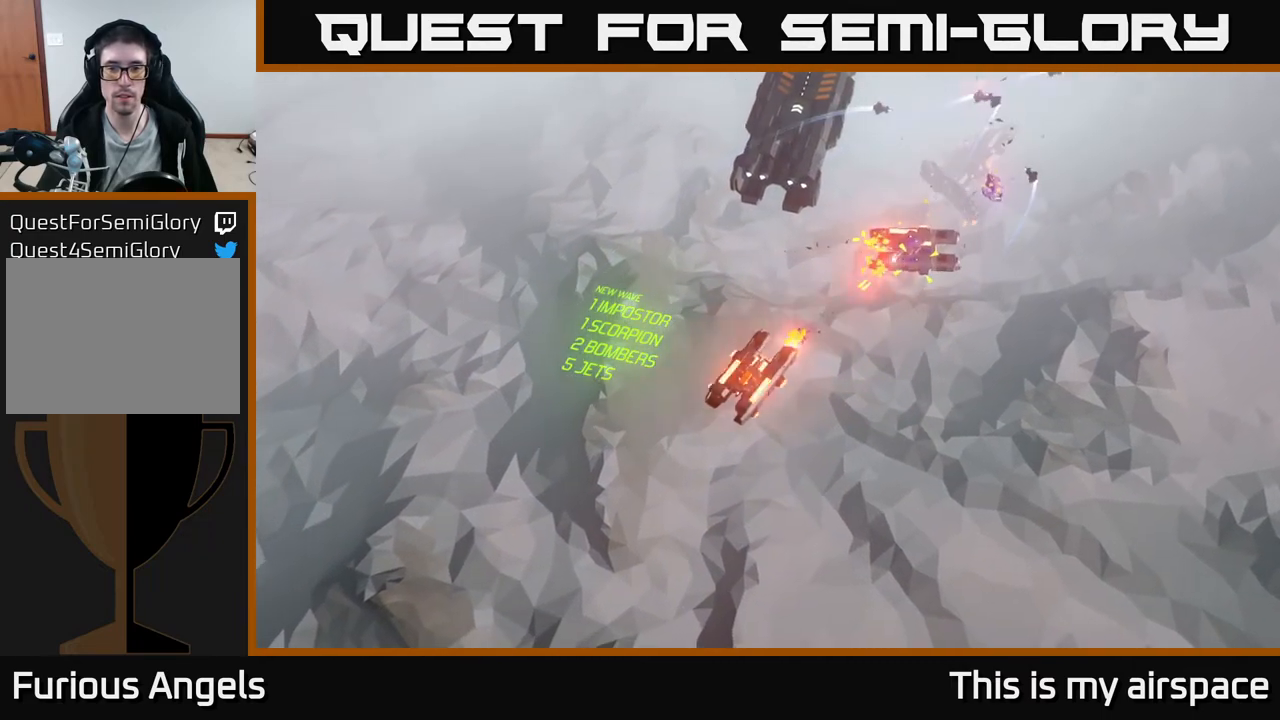
{"buttons": [], "left_stick": "center", "events": []}
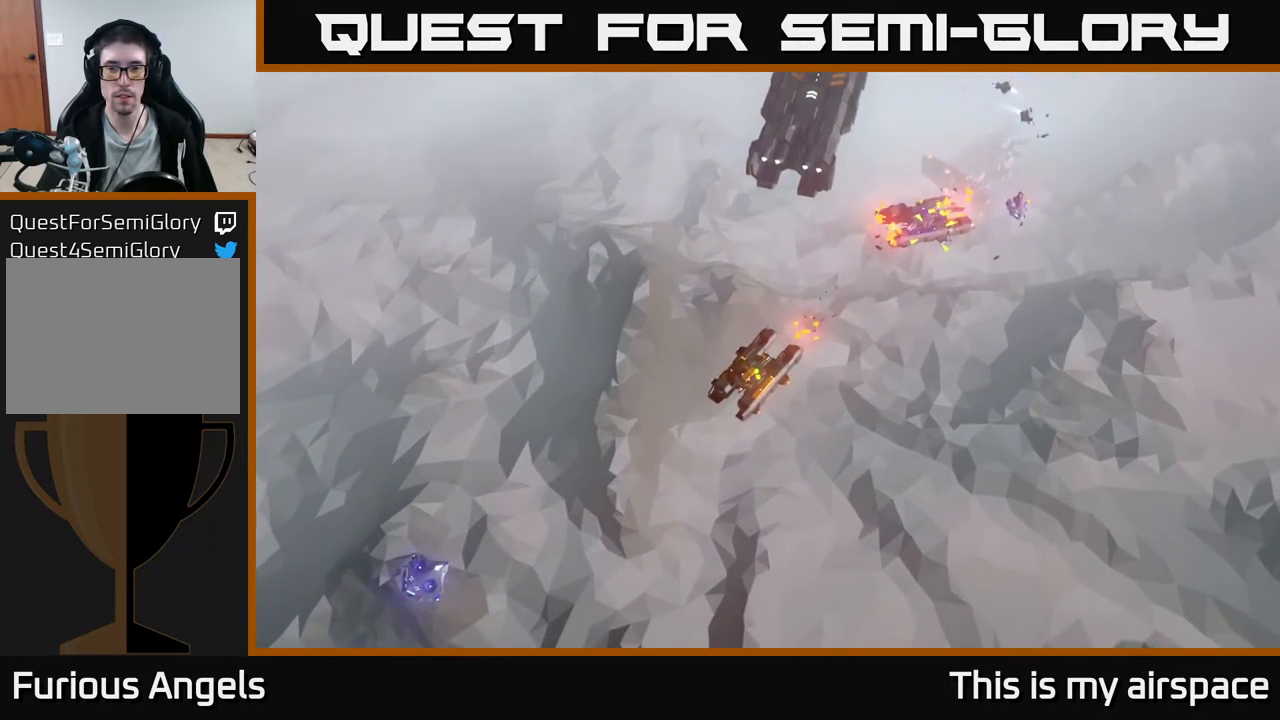
{"buttons": [], "left_stick": "center", "events": []}
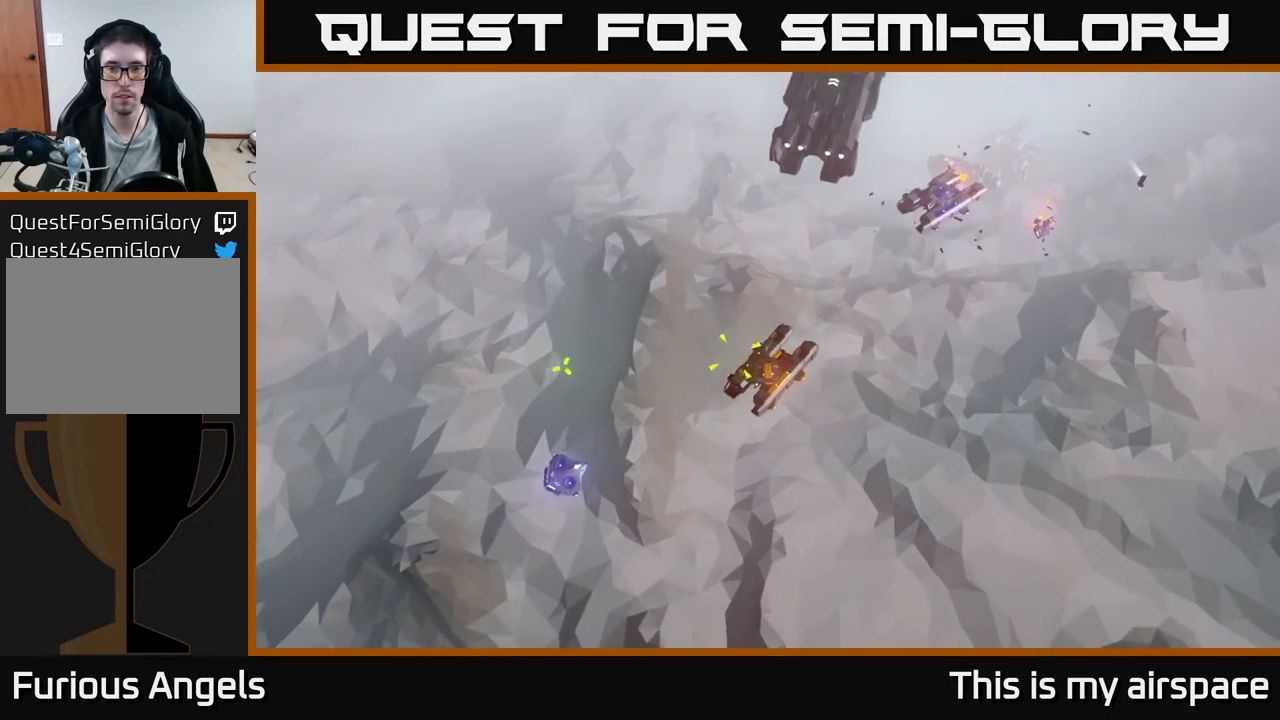
{"buttons": [], "left_stick": "center", "events": []}
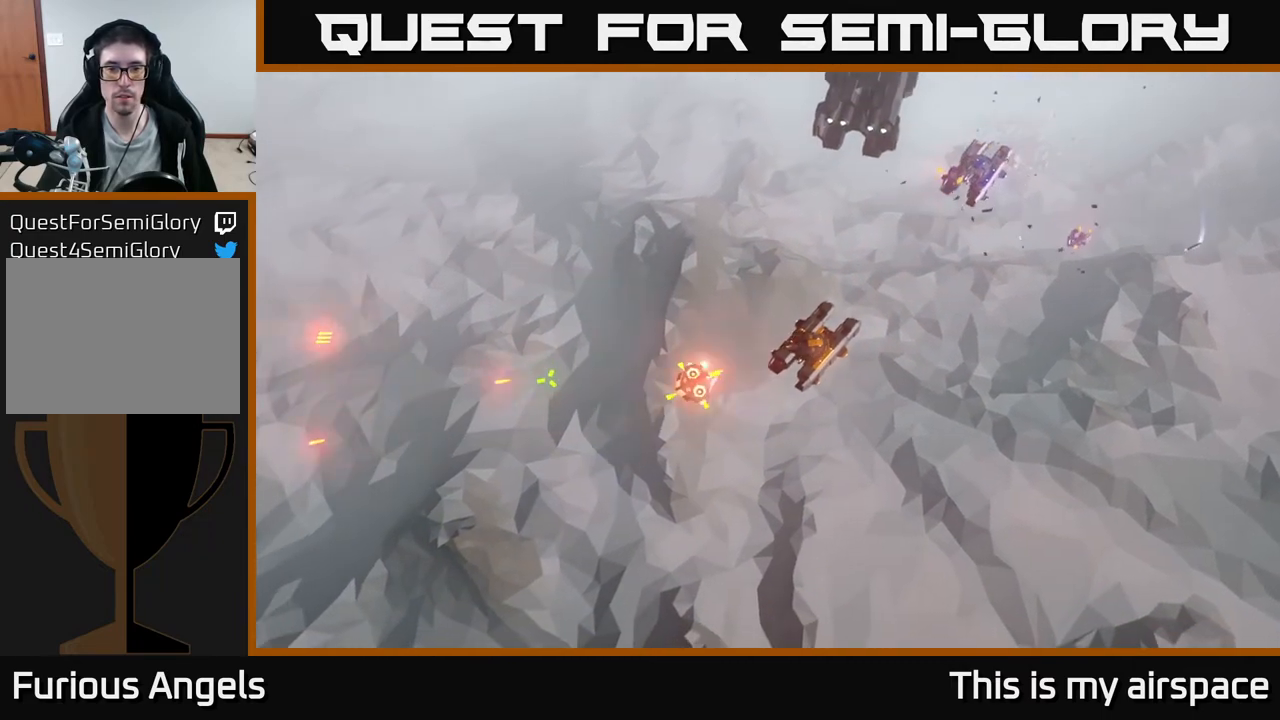
{"buttons": [], "left_stick": "center", "events": []}
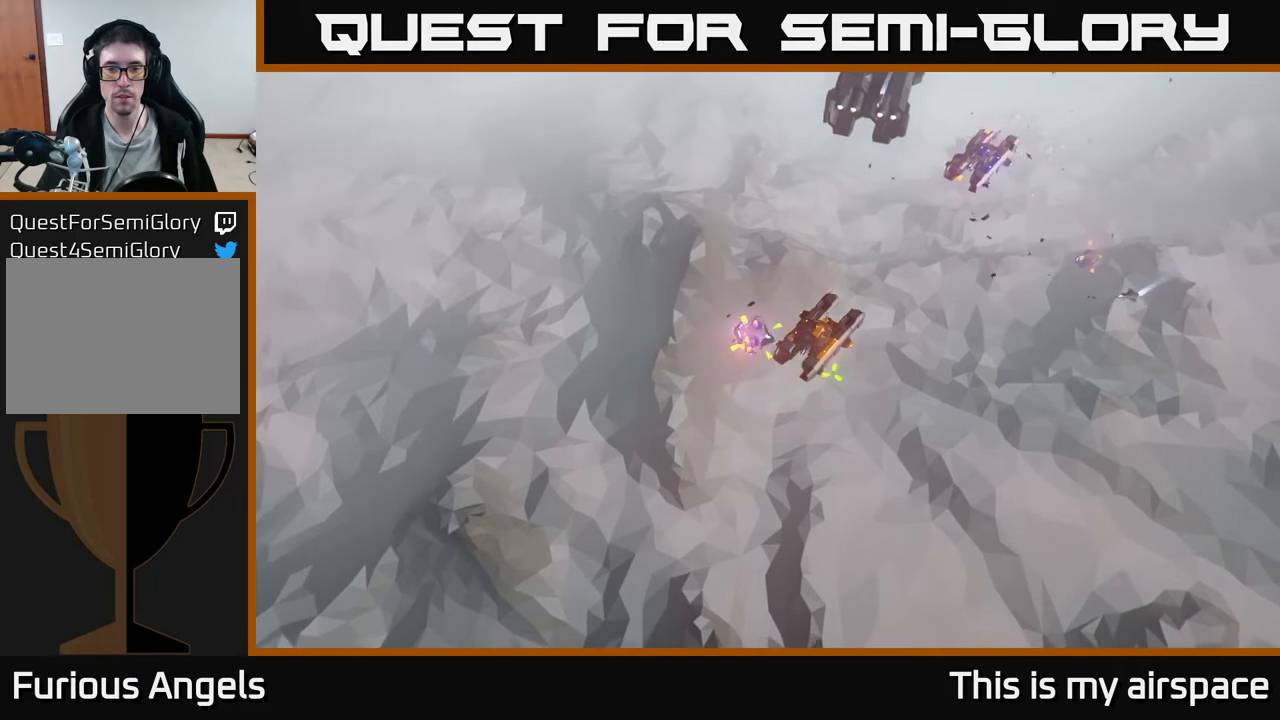
{"buttons": [], "left_stick": "right", "events": [[17, "left_stick", "right"]]}
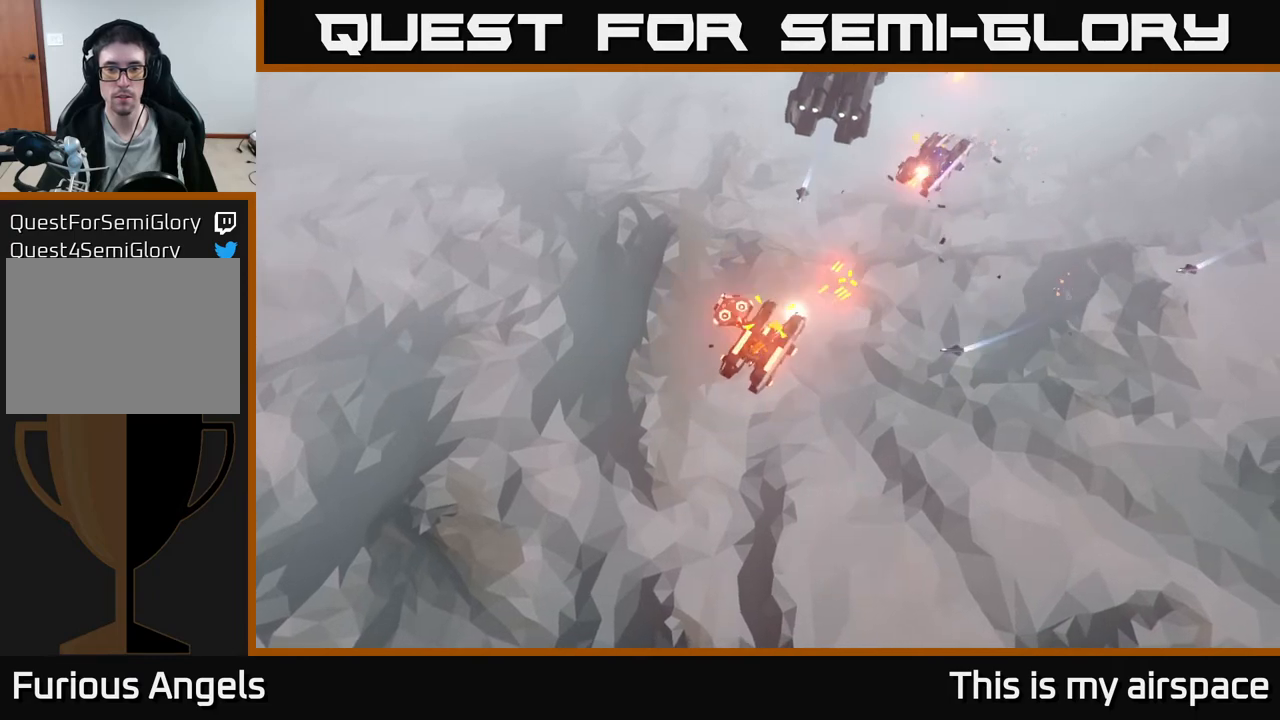
{"buttons": [], "left_stick": "right", "events": []}
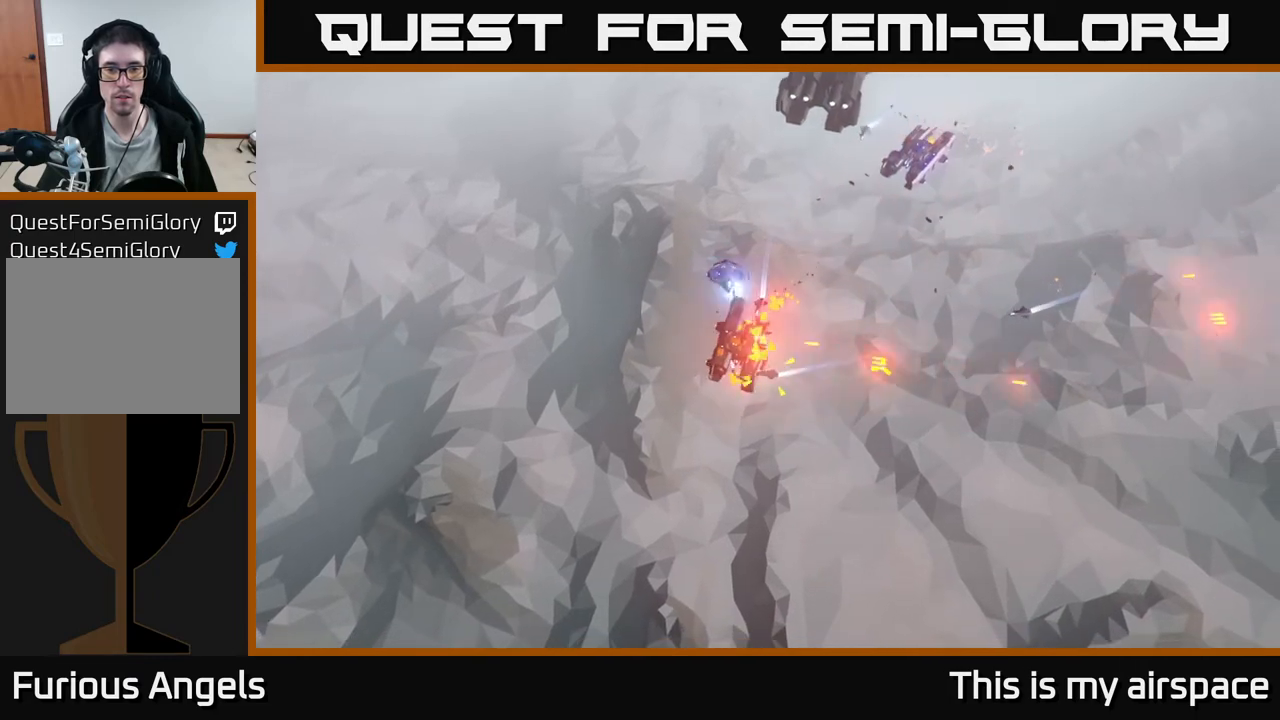
{"buttons": [], "left_stick": "right", "events": []}
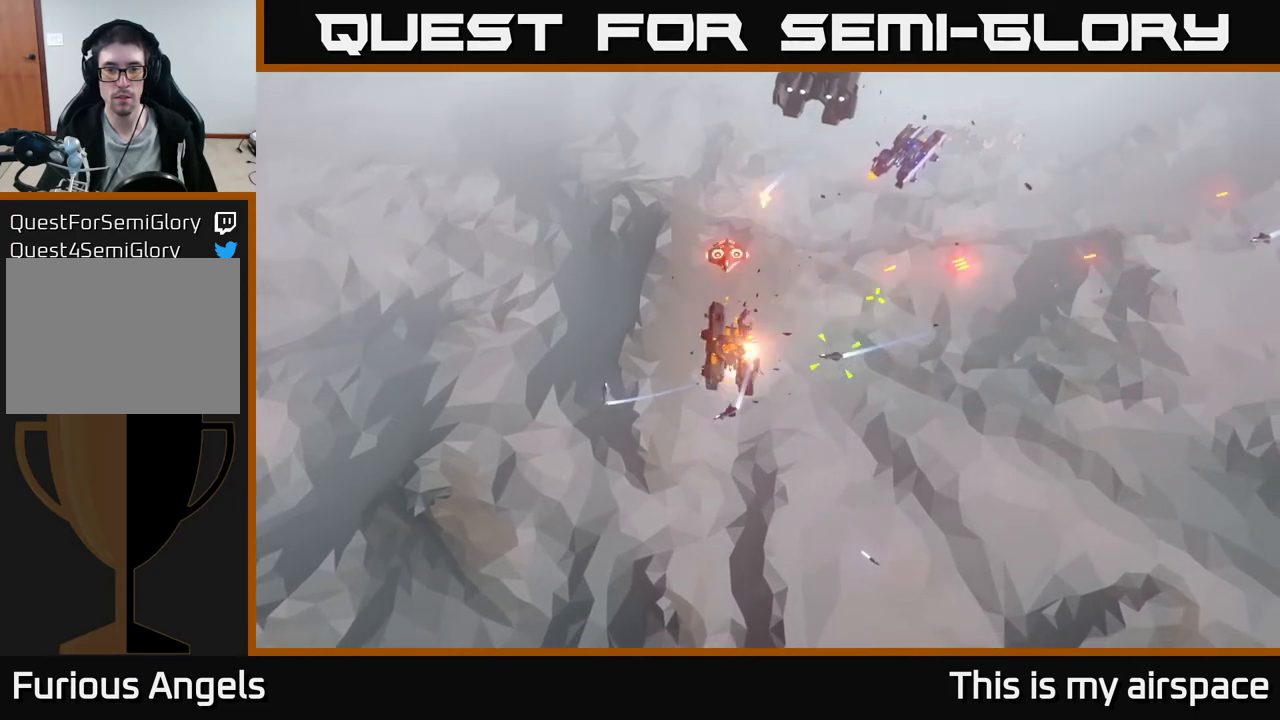
{"buttons": [], "left_stick": "right", "events": []}
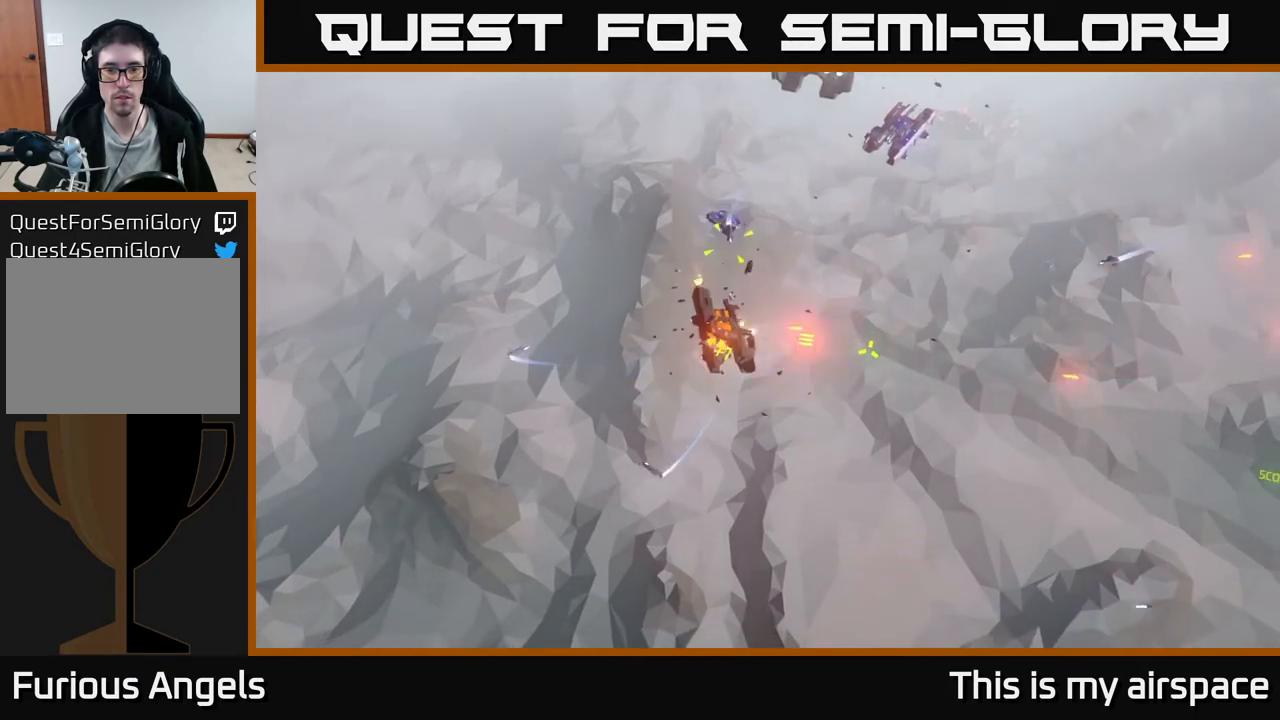
{"buttons": [], "left_stick": "right", "events": []}
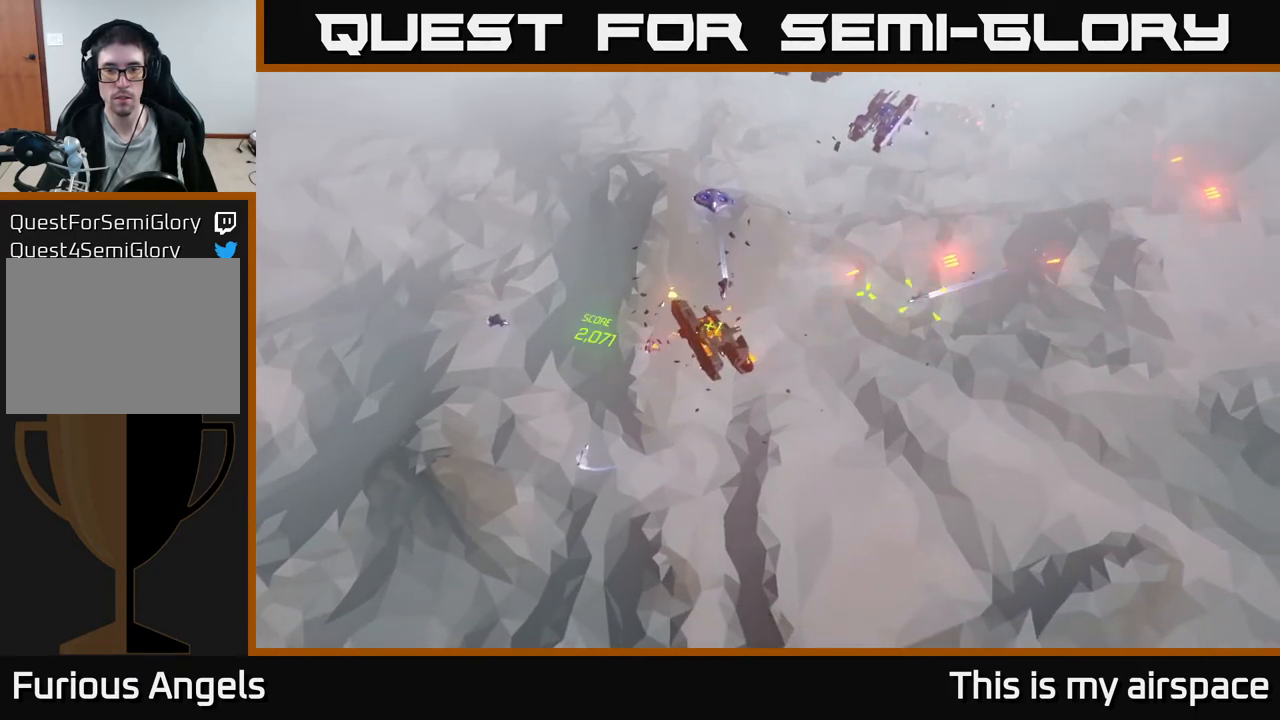
{"buttons": [], "left_stick": "right", "events": []}
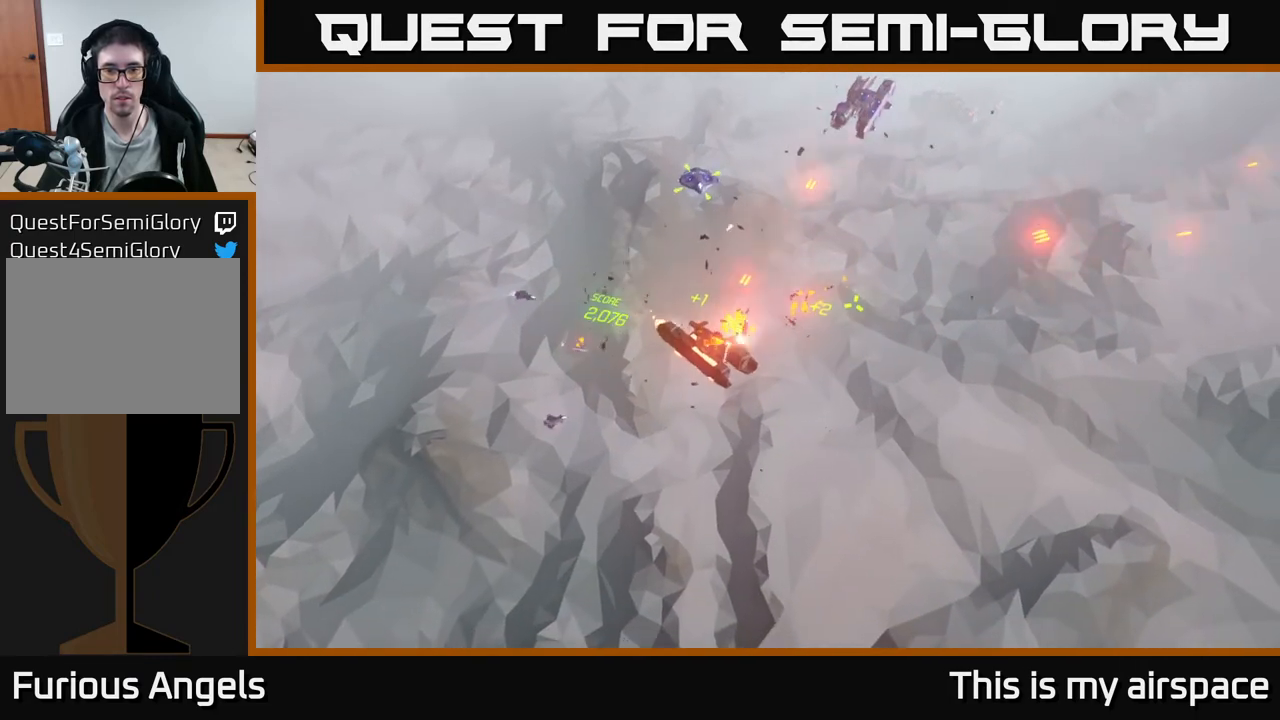
{"buttons": [], "left_stick": "right", "events": [[117, "left_stick", "up-right"], [267, "left_stick", "right"]]}
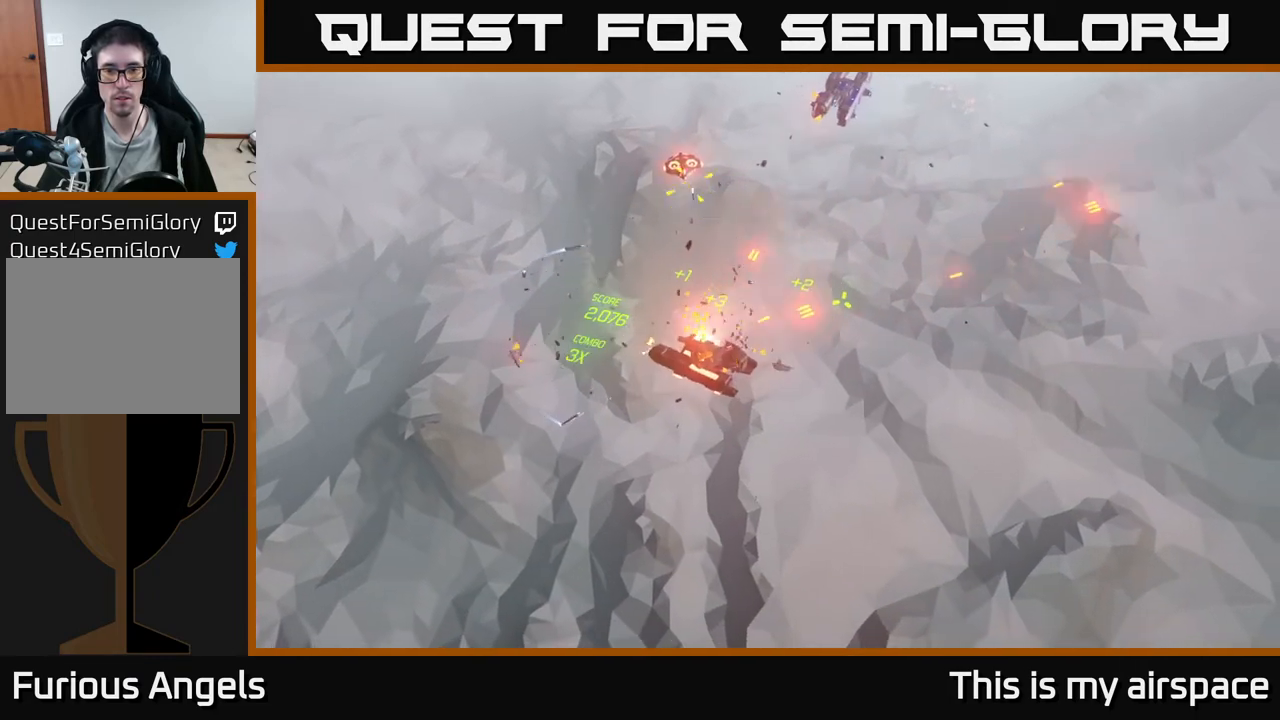
{"buttons": [], "left_stick": "up-right", "events": [[50, "left_stick", "up-right"]]}